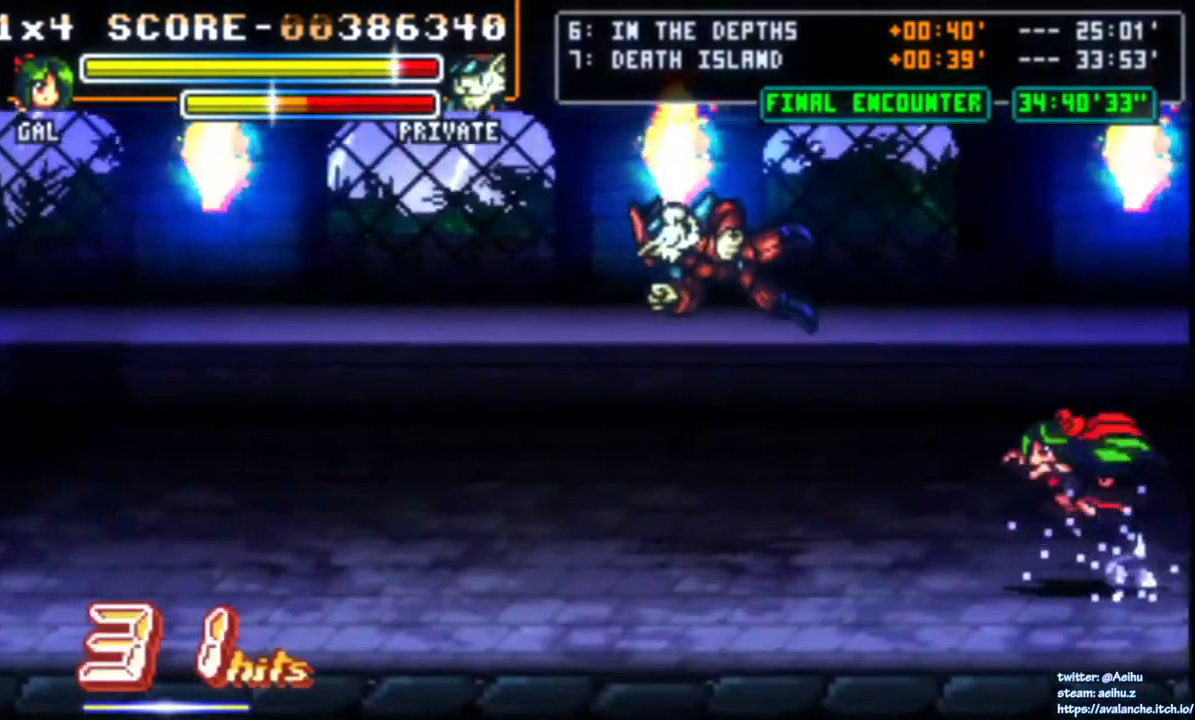
Gameplay with a controller (PlayStation layout); each line is a JSON object with the inputs held at the frame after it. "events" lists button and stick changes between this image and that frame as [ms after this image, input, new state], when the widget could be followed in between. Not read: L3 R3 SELECT TOUCHPAD left_stick.
{"buttons": [], "right_stick": "center", "events": [[33, "DPAD_UP", "down"], [183, "DPAD_UP", "up"], [200, "DPAD_LEFT", "up"]]}
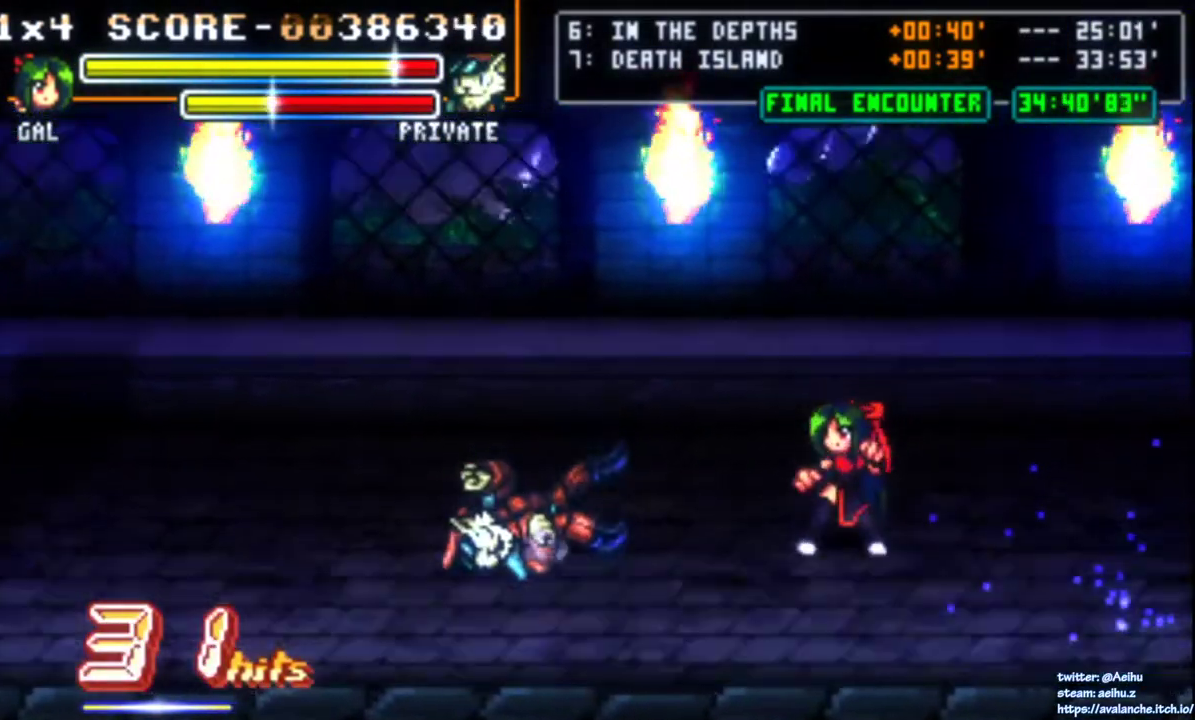
{"buttons": [], "right_stick": "center", "events": [[17, "DPAD_RIGHT", "down"], [50, "DPAD_DOWN", "down"], [117, "DPAD_DOWN", "up"], [200, "DPAD_RIGHT", "up"]]}
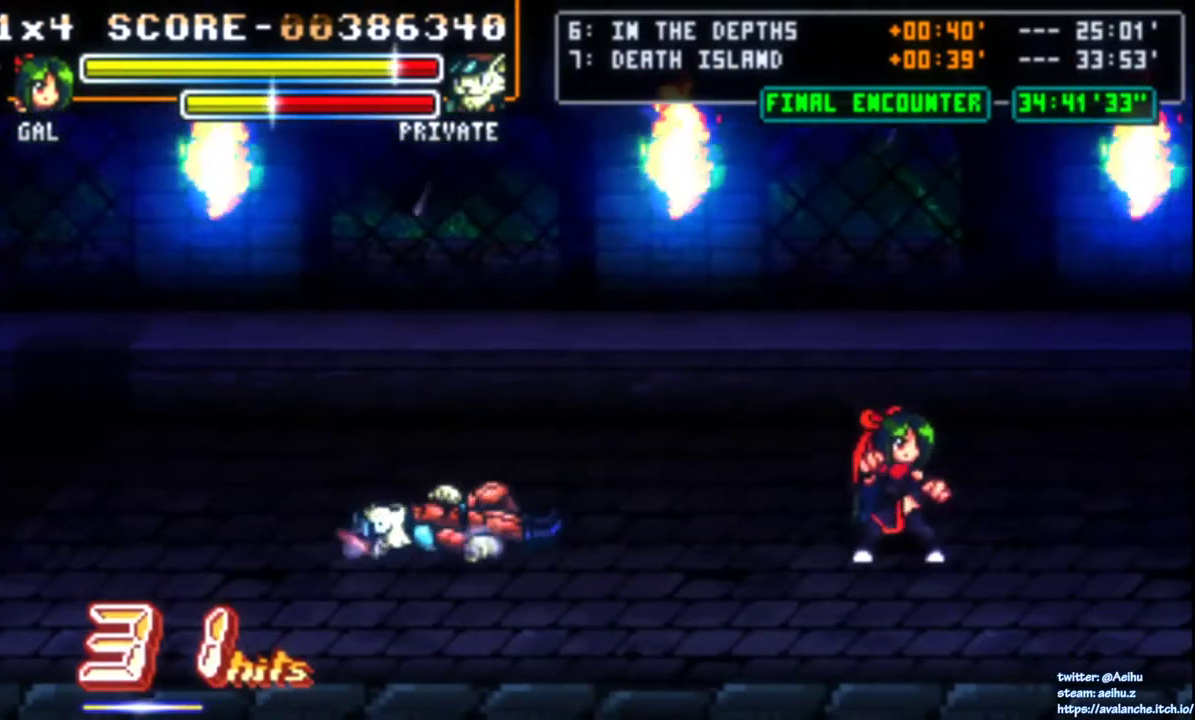
{"buttons": ["DPAD_LEFT"], "right_stick": "center", "events": [[367, "DPAD_LEFT", "down"]]}
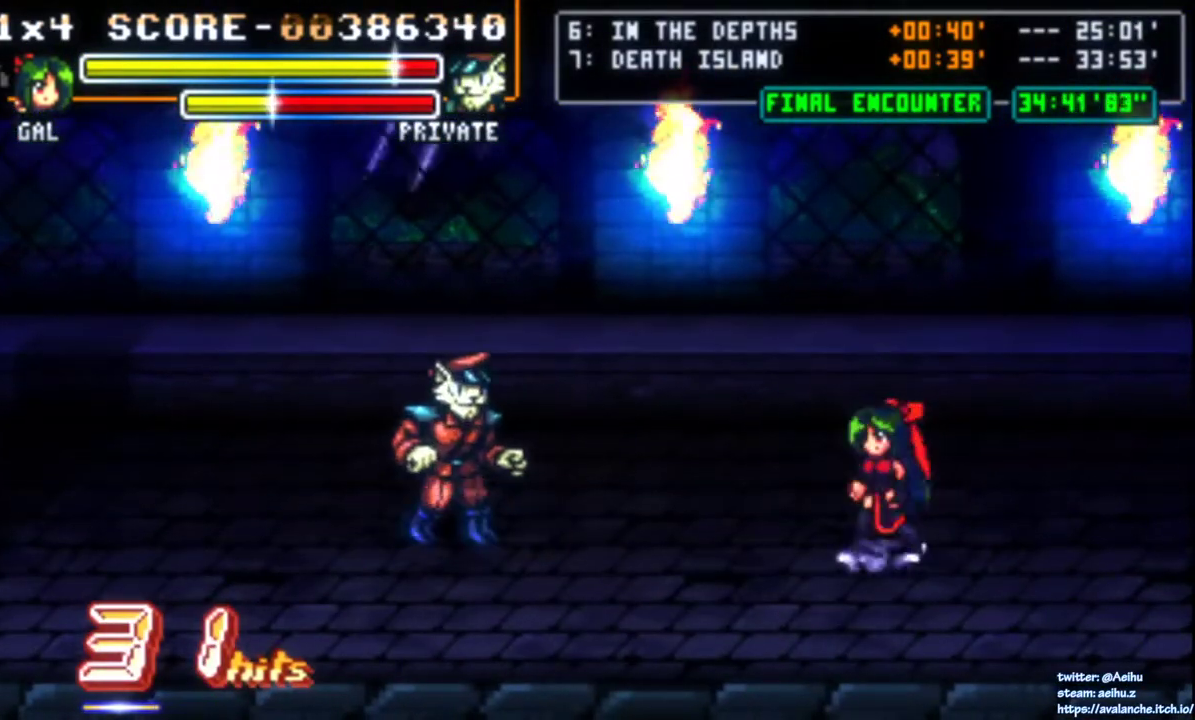
{"buttons": ["SQUARE"], "right_stick": "center", "events": [[183, "SQUARE", "down"], [417, "DPAD_LEFT", "up"]]}
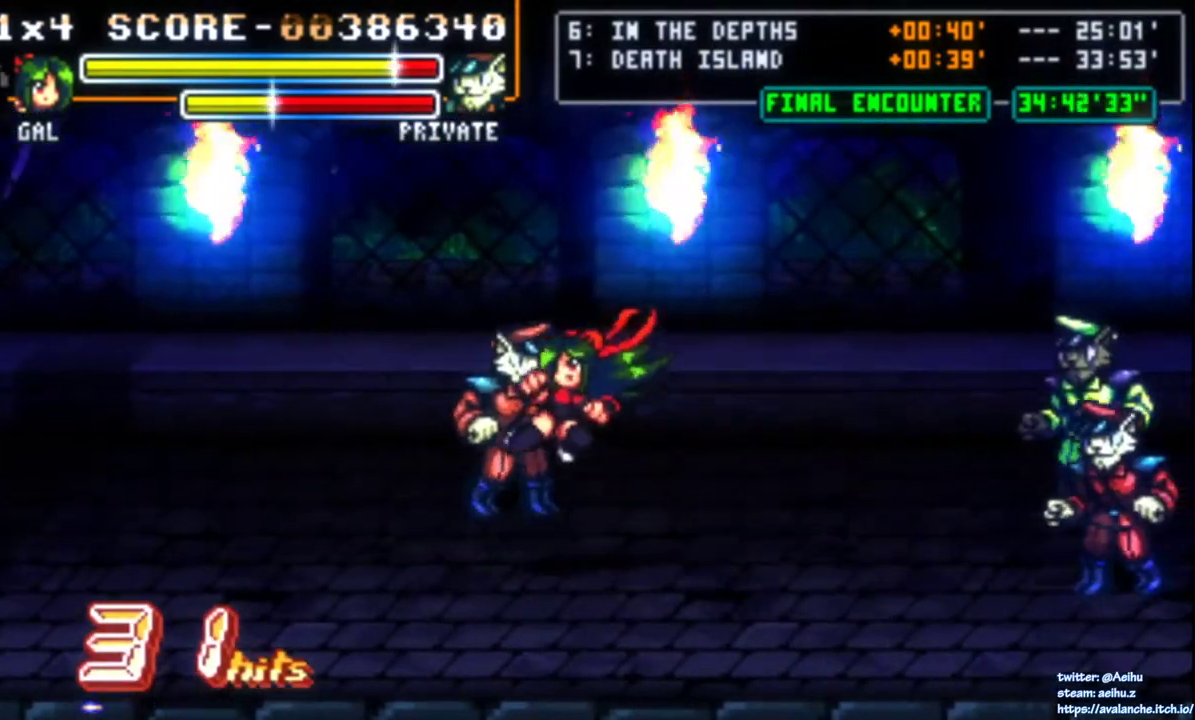
{"buttons": ["DPAD_RIGHT"], "right_stick": "center", "events": [[50, "SQUARE", "up"], [467, "DPAD_RIGHT", "down"]]}
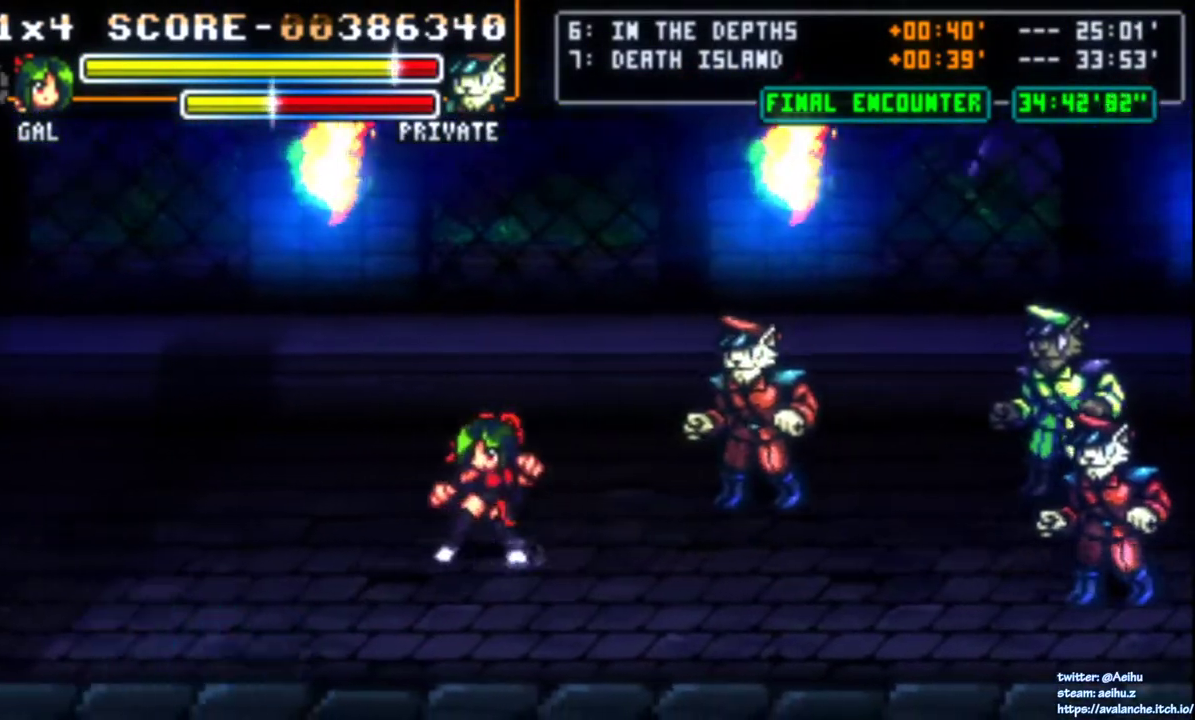
{"buttons": ["SQUARE"], "right_stick": "center", "events": [[17, "DPAD_RIGHT", "up"], [67, "DPAD_RIGHT", "down"], [267, "SQUARE", "down"], [433, "DPAD_RIGHT", "up"]]}
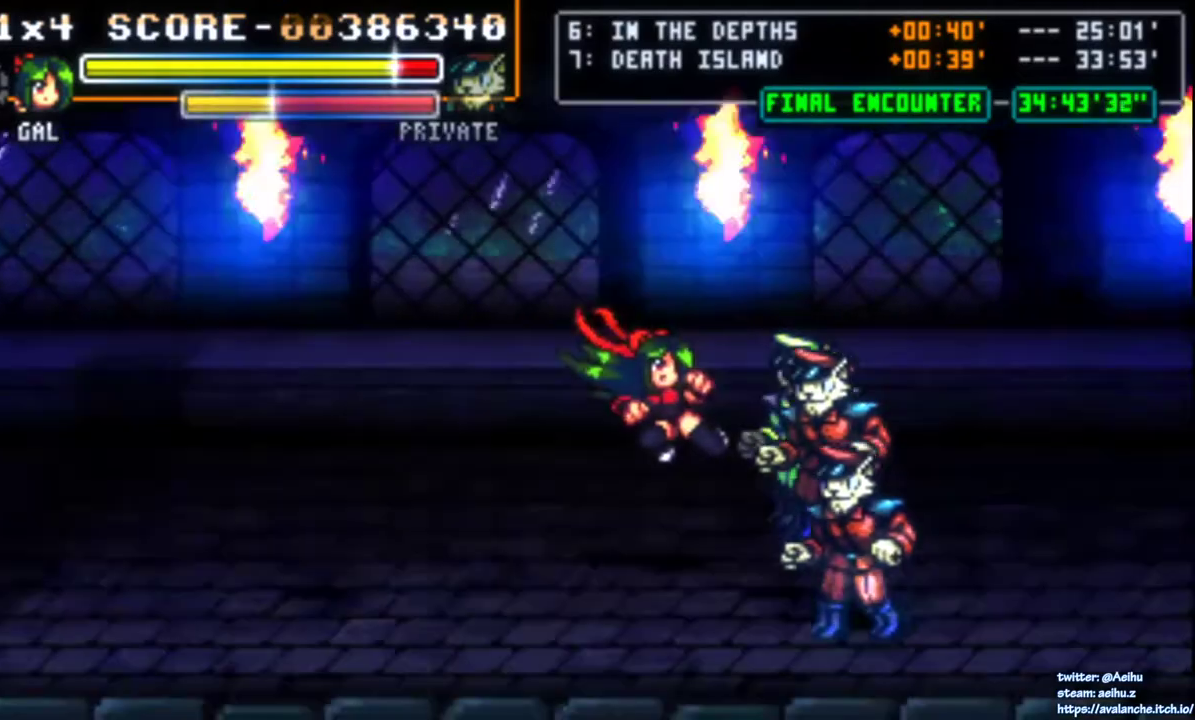
{"buttons": [], "right_stick": "center", "events": [[100, "SQUARE", "up"]]}
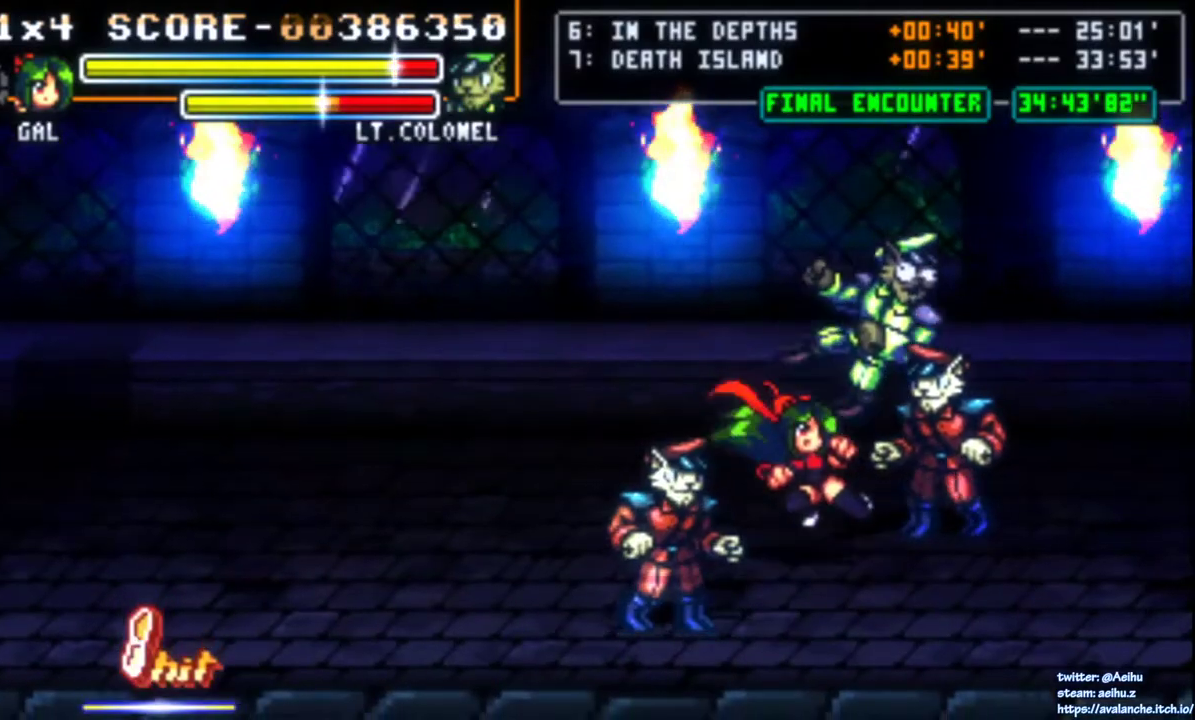
{"buttons": [], "right_stick": "center", "events": [[150, "DPAD_RIGHT", "down"], [233, "SQUARE", "down"], [367, "SQUARE", "up"], [433, "DPAD_RIGHT", "up"], [433, "SQUARE", "down"], [483, "SQUARE", "up"]]}
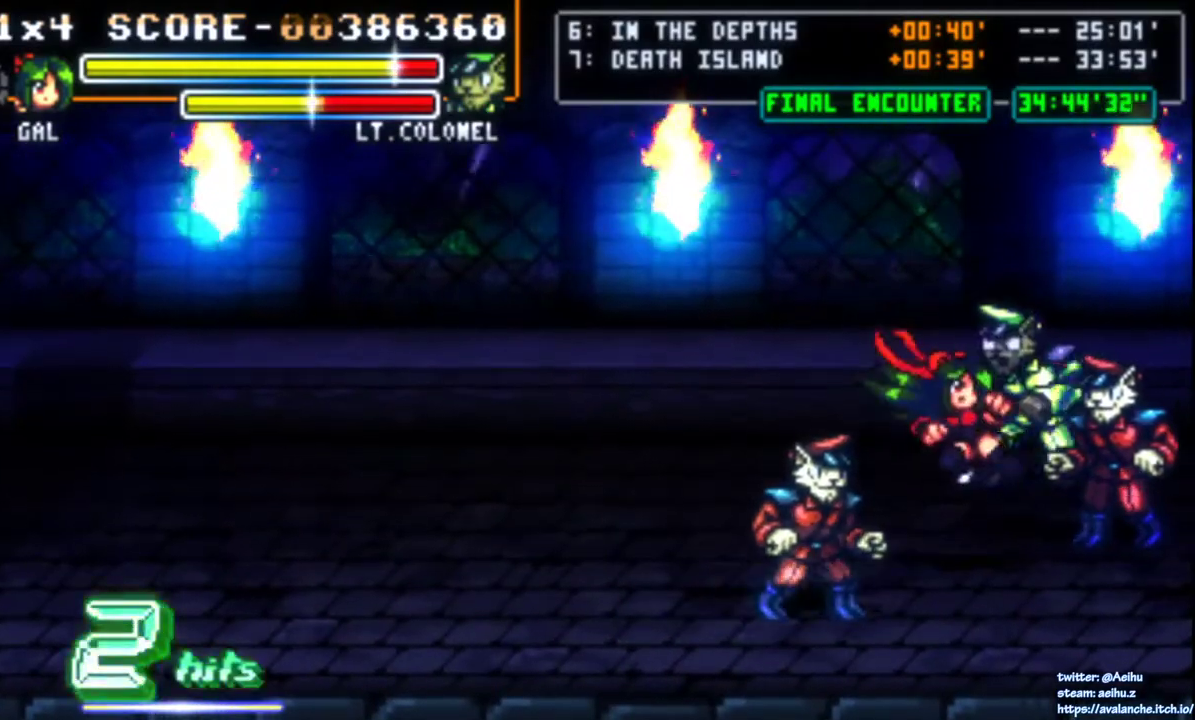
{"buttons": [], "right_stick": "center", "events": []}
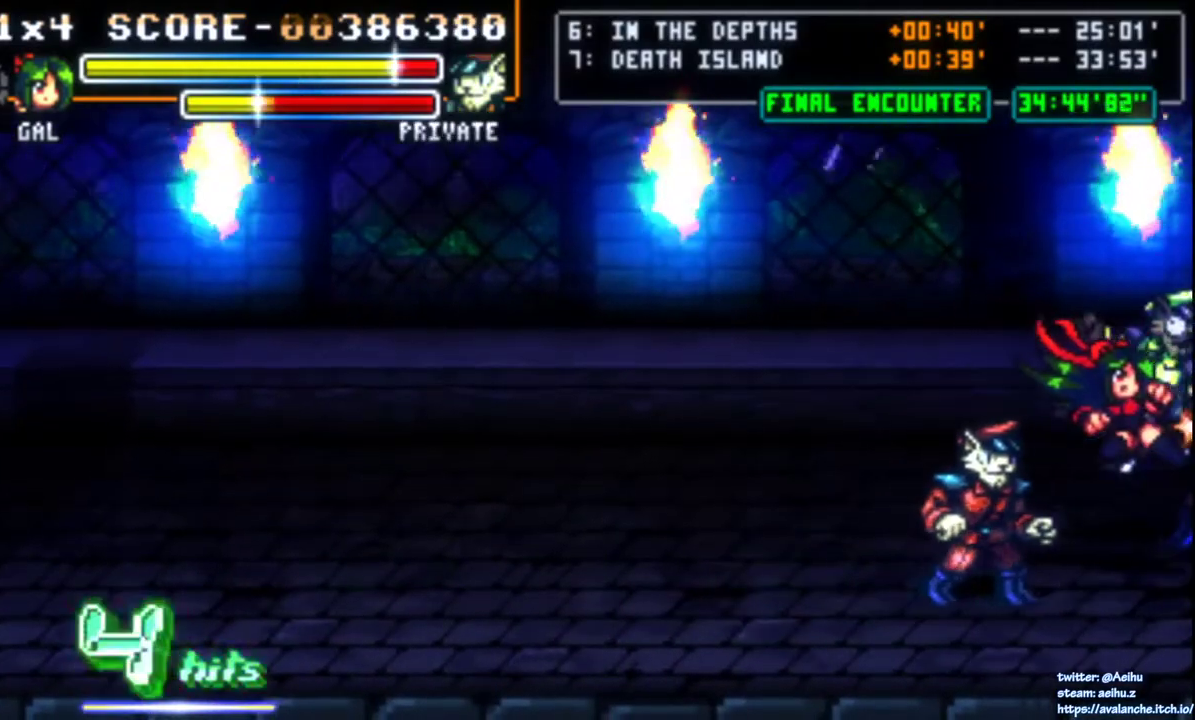
{"buttons": ["SQUARE", "DPAD_LEFT"], "right_stick": "center", "events": [[267, "DPAD_LEFT", "down"], [350, "SQUARE", "down"]]}
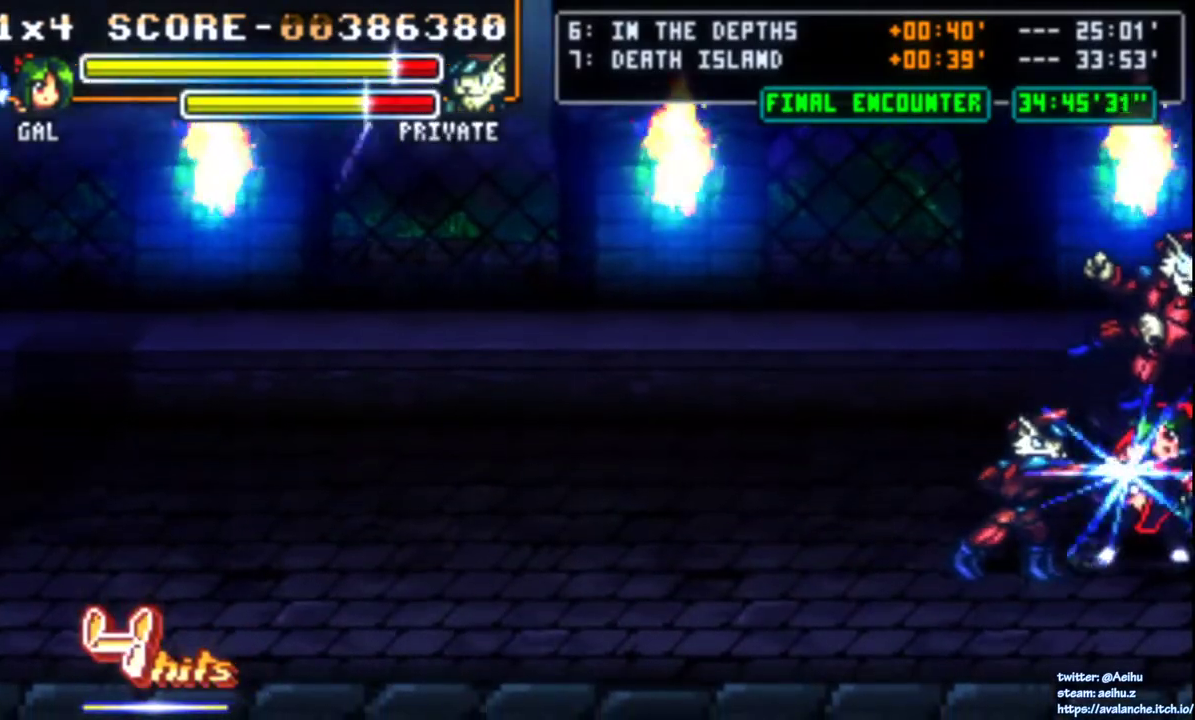
{"buttons": ["SQUARE"], "right_stick": "center", "events": [[67, "SQUARE", "up"], [117, "SQUARE", "down"], [183, "SQUARE", "up"], [233, "SQUARE", "down"], [400, "DPAD_LEFT", "up"]]}
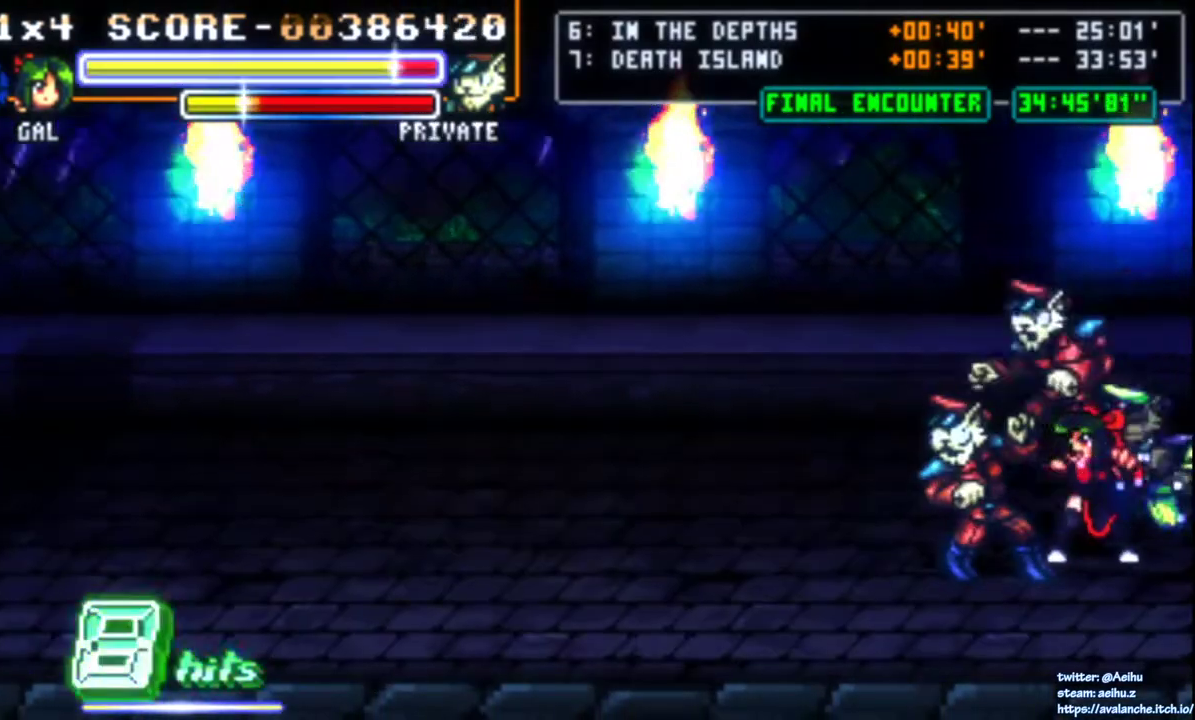
{"buttons": ["SQUARE"], "right_stick": "center", "events": [[17, "SQUARE", "up"], [67, "SQUARE", "down"], [150, "SQUARE", "up"], [200, "SQUARE", "down"]]}
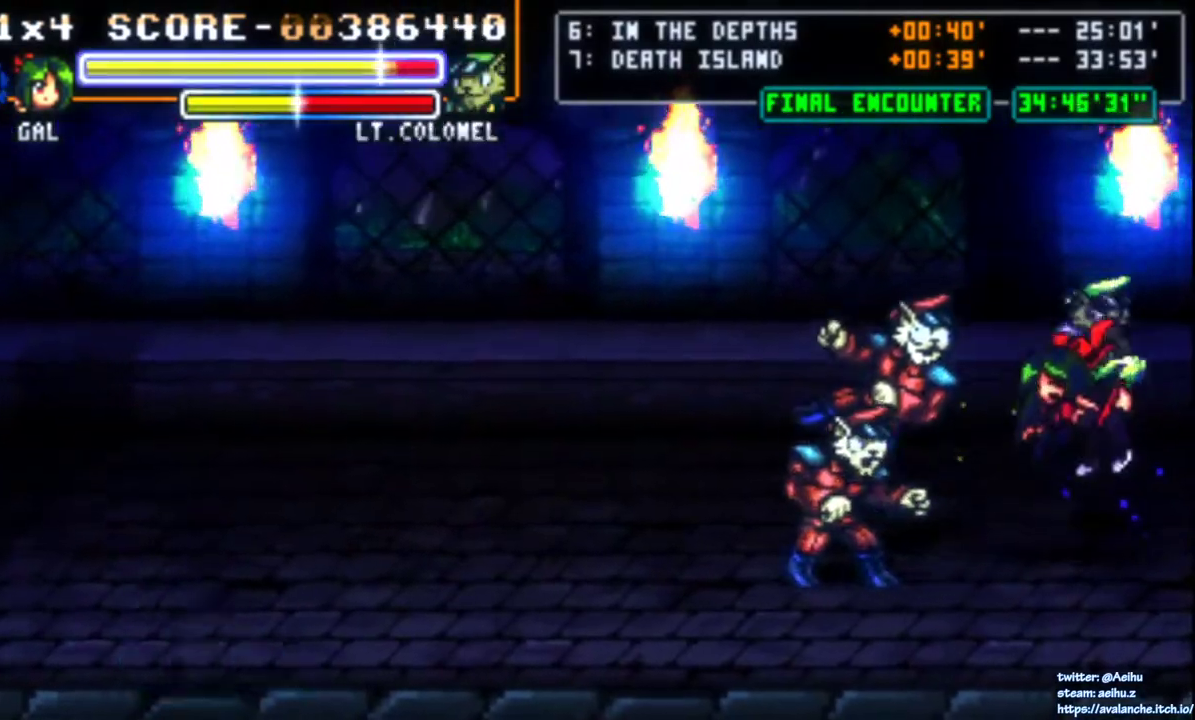
{"buttons": ["CIRCLE", "DPAD_LEFT"], "right_stick": "center", "events": [[33, "DPAD_LEFT", "down"], [33, "SQUARE", "up"], [200, "CIRCLE", "down"], [450, "CIRCLE", "up"], [500, "CIRCLE", "down"]]}
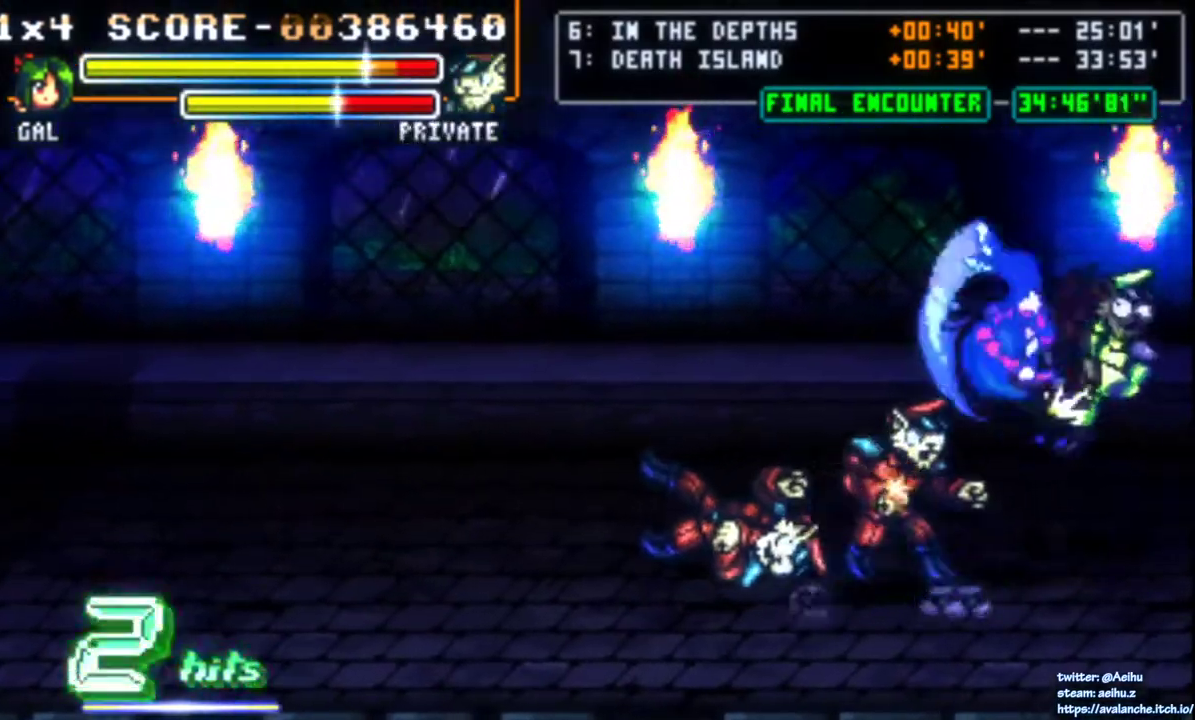
{"buttons": ["DPAD_LEFT"], "right_stick": "center", "events": [[133, "CIRCLE", "up"]]}
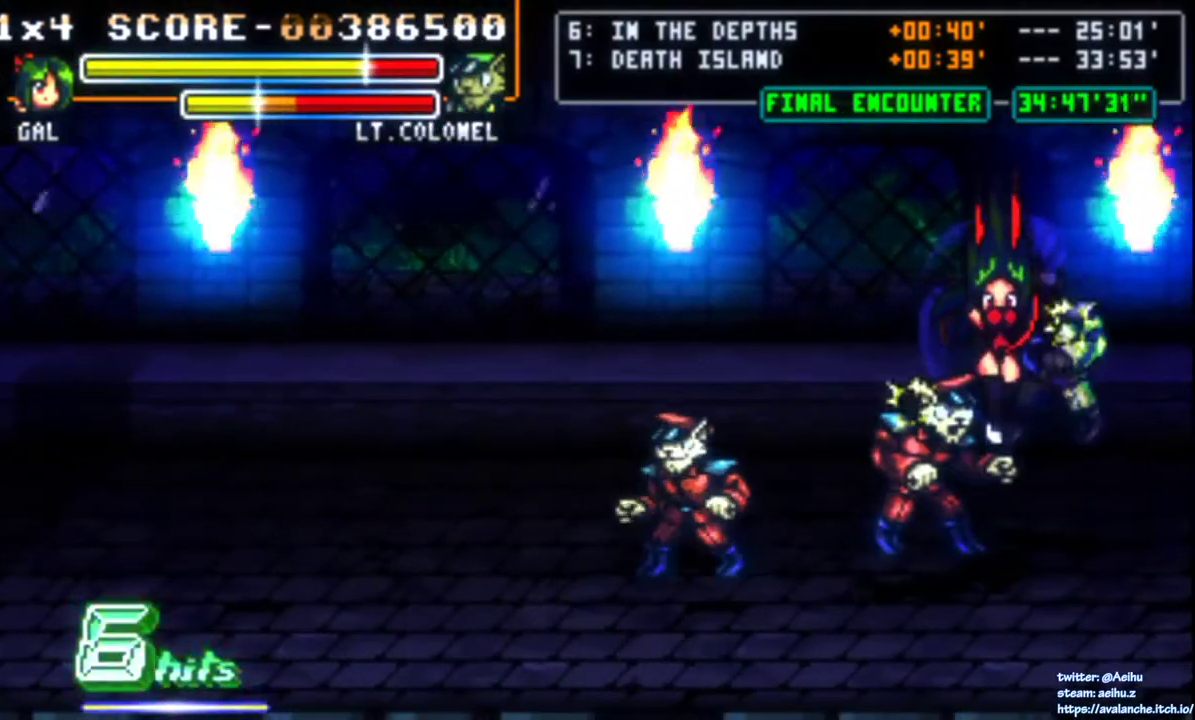
{"buttons": [], "right_stick": "center", "events": [[17, "DPAD_LEFT", "up"], [117, "R2", "down"], [117, "START", "down"], [150, "L2", "down"], [183, "R2", "up"], [200, "L2", "up"], [233, "START", "up"], [417, "DPAD_LEFT", "down"], [483, "DPAD_LEFT", "up"]]}
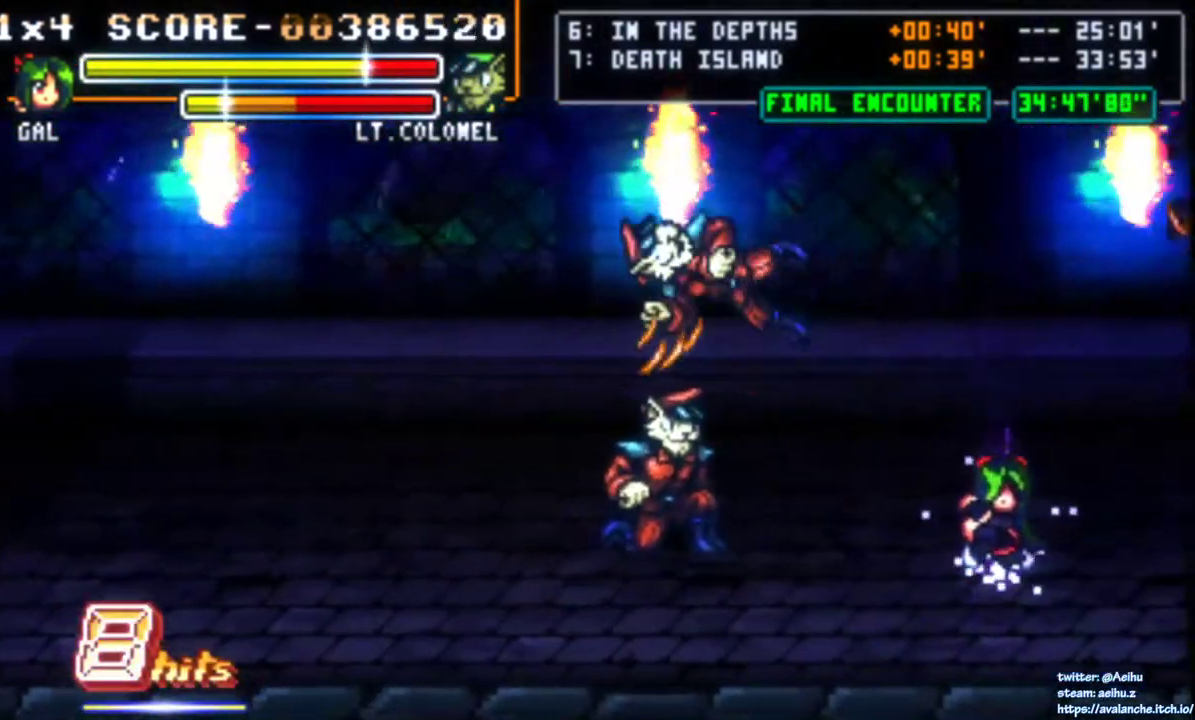
{"buttons": [], "right_stick": "center", "events": [[33, "DPAD_LEFT", "down"], [33, "DPAD_UP", "down"], [33, "SQUARE", "down"], [100, "DPAD_UP", "up"], [133, "SQUARE", "up"], [200, "SQUARE", "down"], [400, "SQUARE", "up"], [433, "DPAD_LEFT", "up"]]}
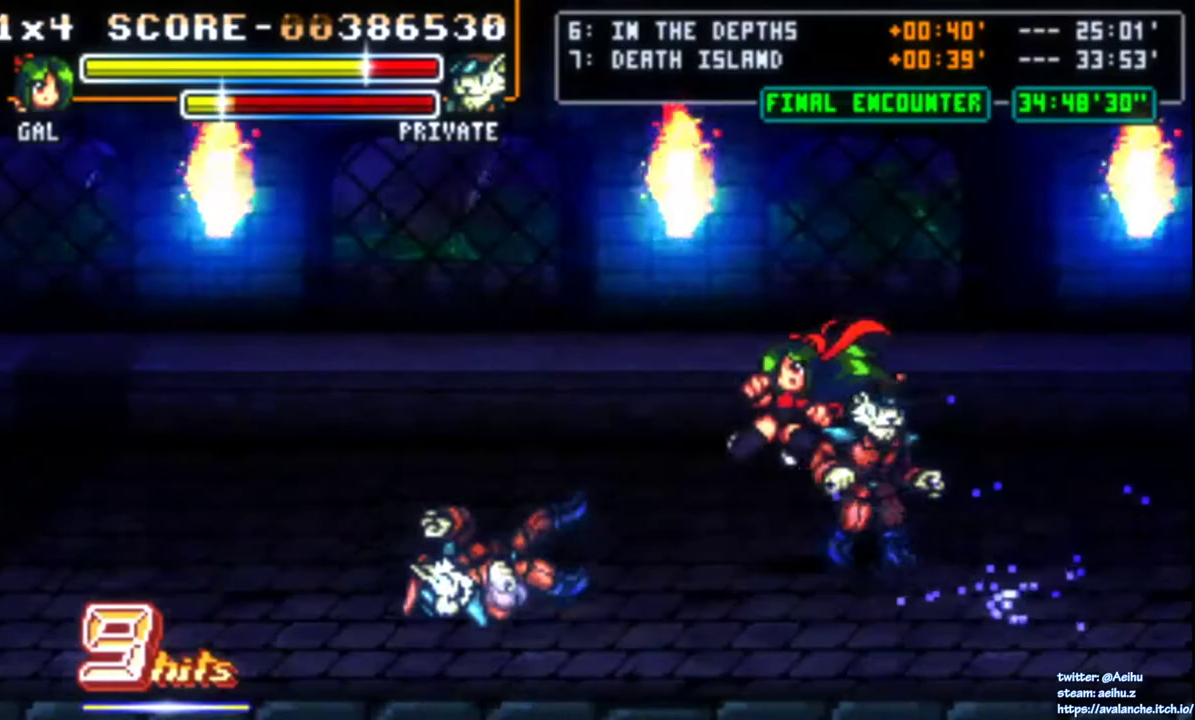
{"buttons": ["DPAD_LEFT"], "right_stick": "center", "events": [[367, "DPAD_LEFT", "down"]]}
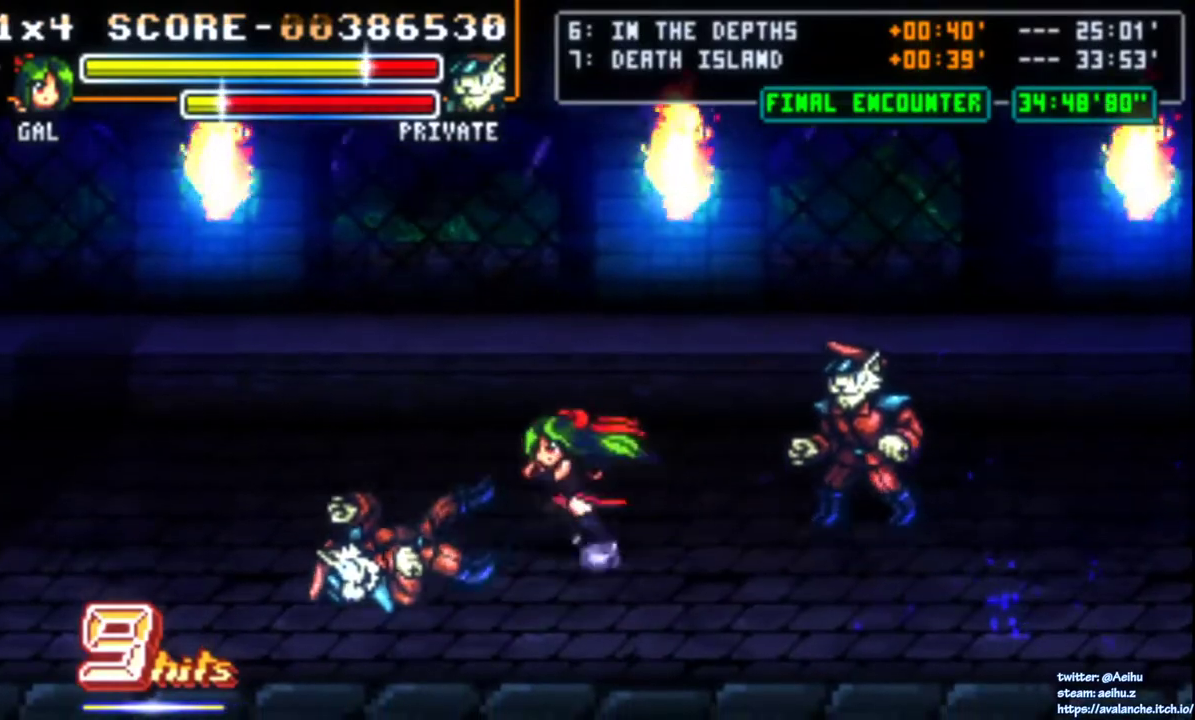
{"buttons": [], "right_stick": "center", "events": [[17, "SQUARE", "down"], [367, "DPAD_LEFT", "up"], [383, "SQUARE", "up"]]}
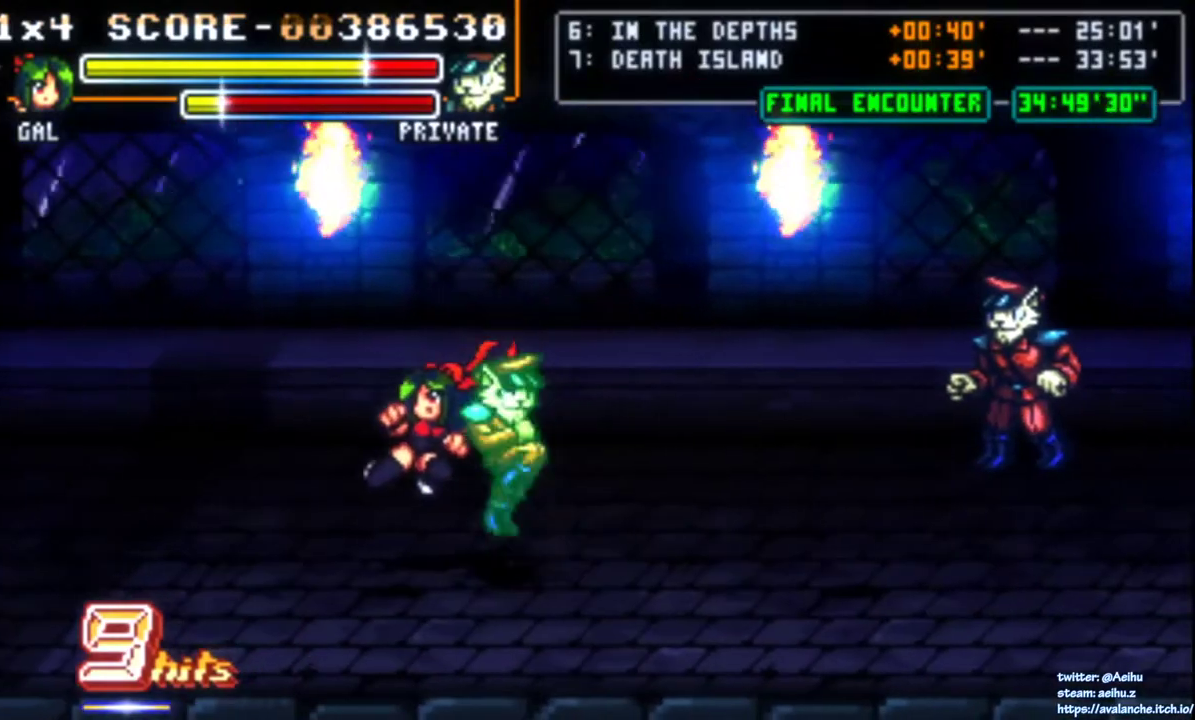
{"buttons": ["DPAD_RIGHT"], "right_stick": "center", "events": [[100, "DPAD_LEFT", "down"], [317, "DPAD_LEFT", "up"], [350, "CIRCLE", "down"], [350, "DPAD_RIGHT", "down"], [367, "DPAD_UP", "down"], [433, "DPAD_UP", "up"], [467, "CIRCLE", "up"]]}
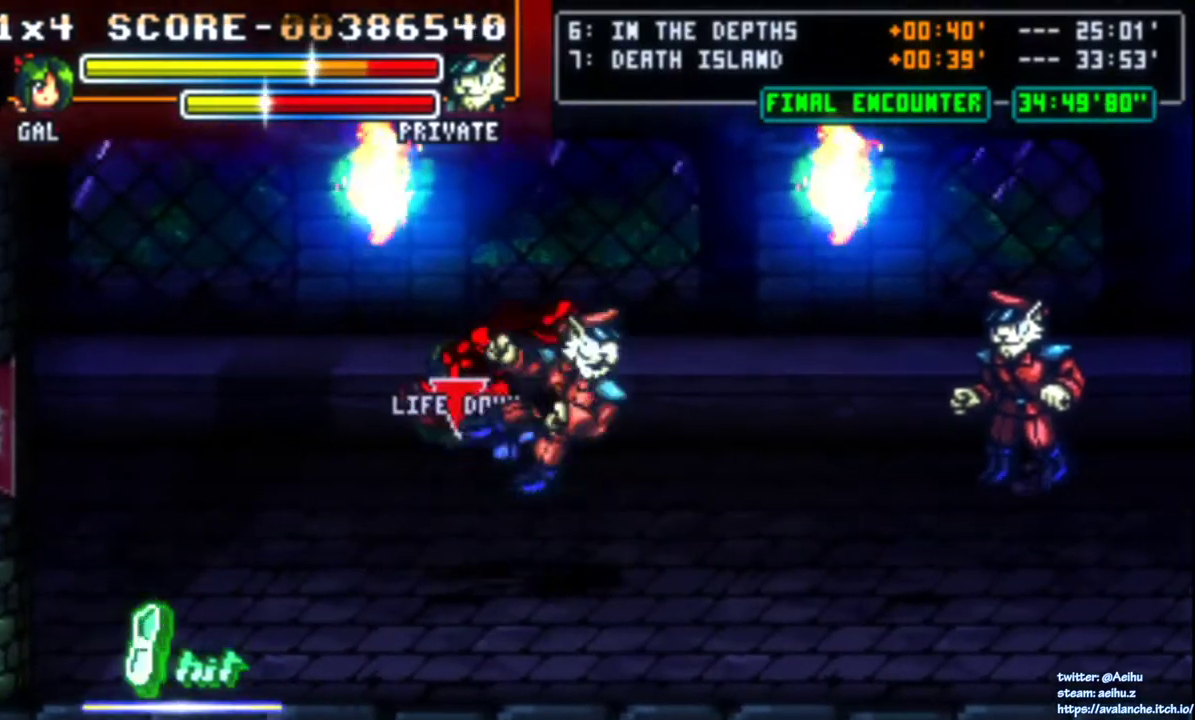
{"buttons": [], "right_stick": "center", "events": [[217, "DPAD_RIGHT", "up"]]}
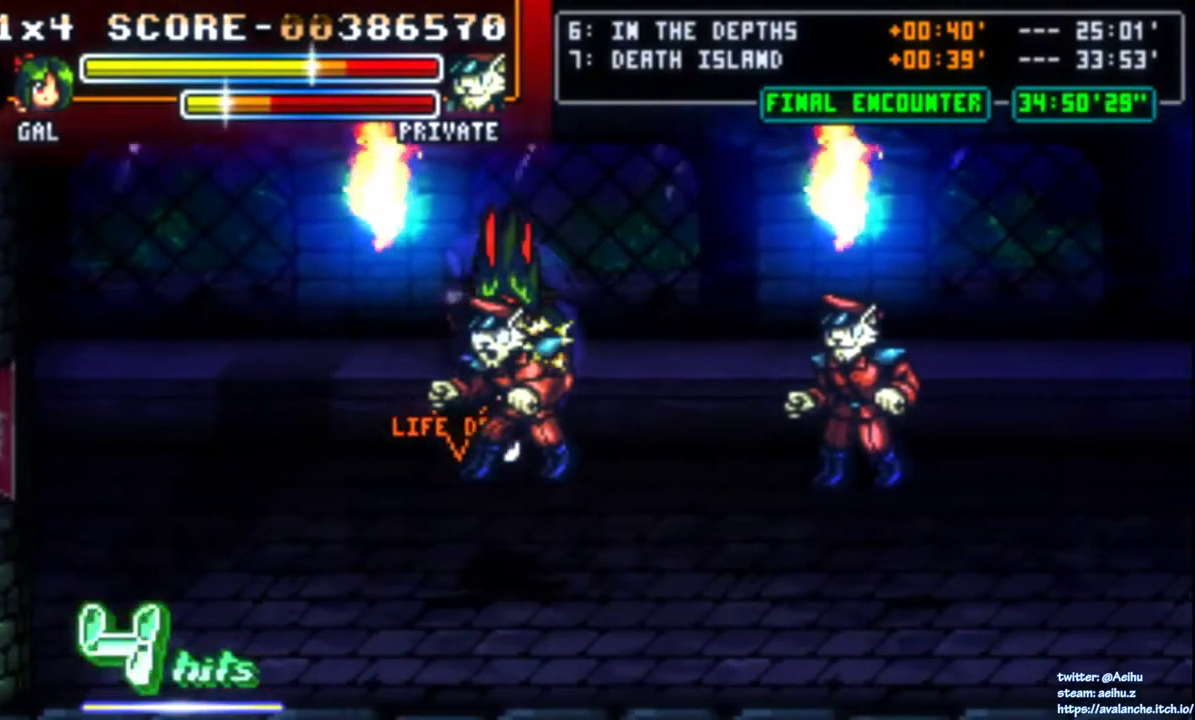
{"buttons": [], "right_stick": "center", "events": []}
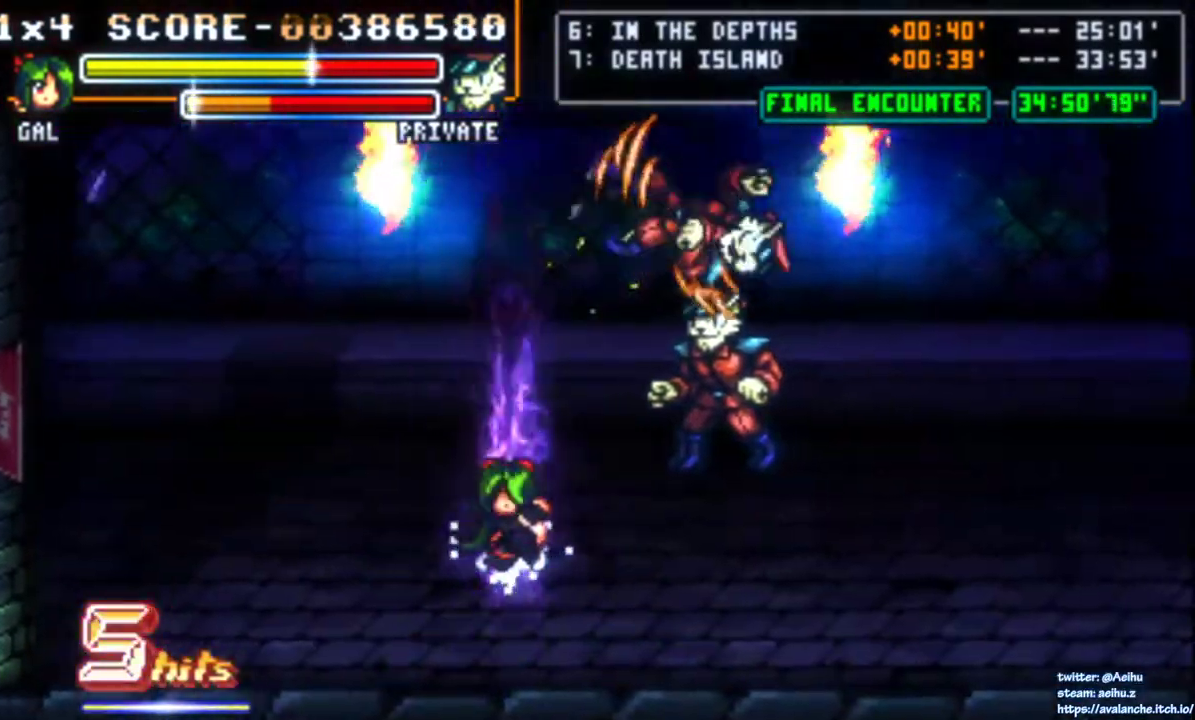
{"buttons": ["DPAD_DOWN", "DPAD_LEFT"], "right_stick": "center", "events": [[83, "DPAD_DOWN", "down"], [183, "DPAD_LEFT", "down"], [317, "DPAD_DOWN", "up"], [417, "DPAD_DOWN", "down"]]}
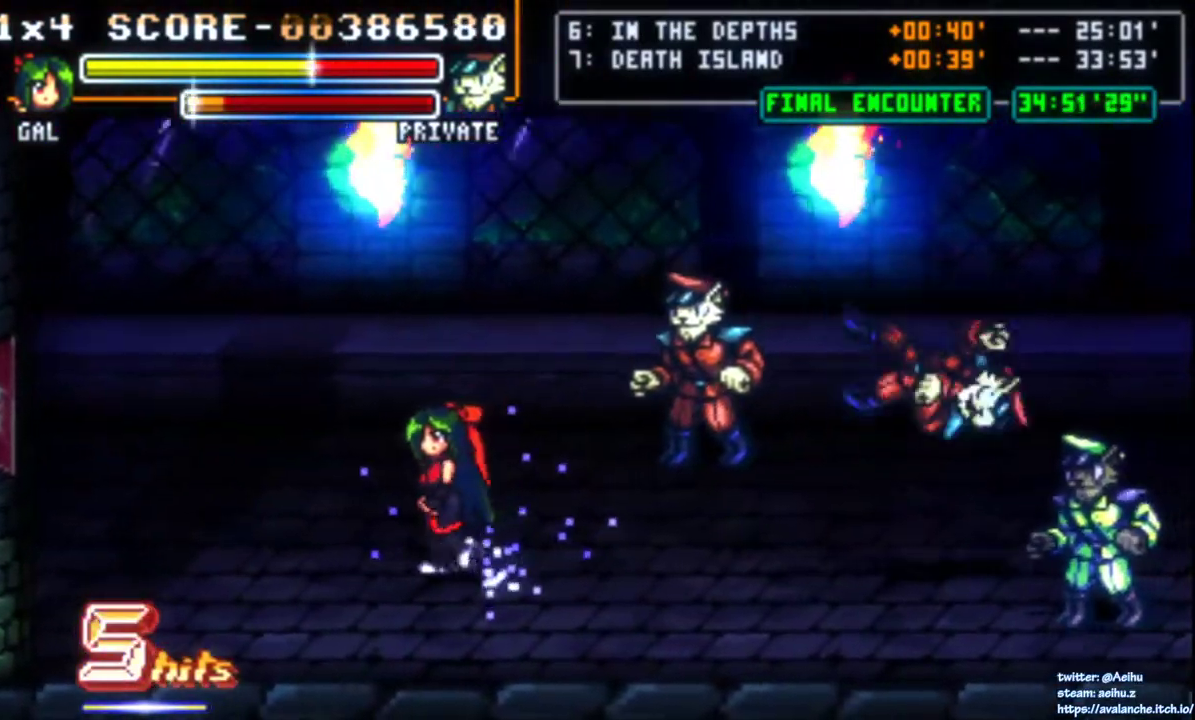
{"buttons": ["DPAD_RIGHT"], "right_stick": "center", "events": [[217, "DPAD_DOWN", "up"], [217, "DPAD_LEFT", "up"], [300, "DPAD_RIGHT", "down"], [350, "DPAD_RIGHT", "up"], [400, "DPAD_RIGHT", "down"]]}
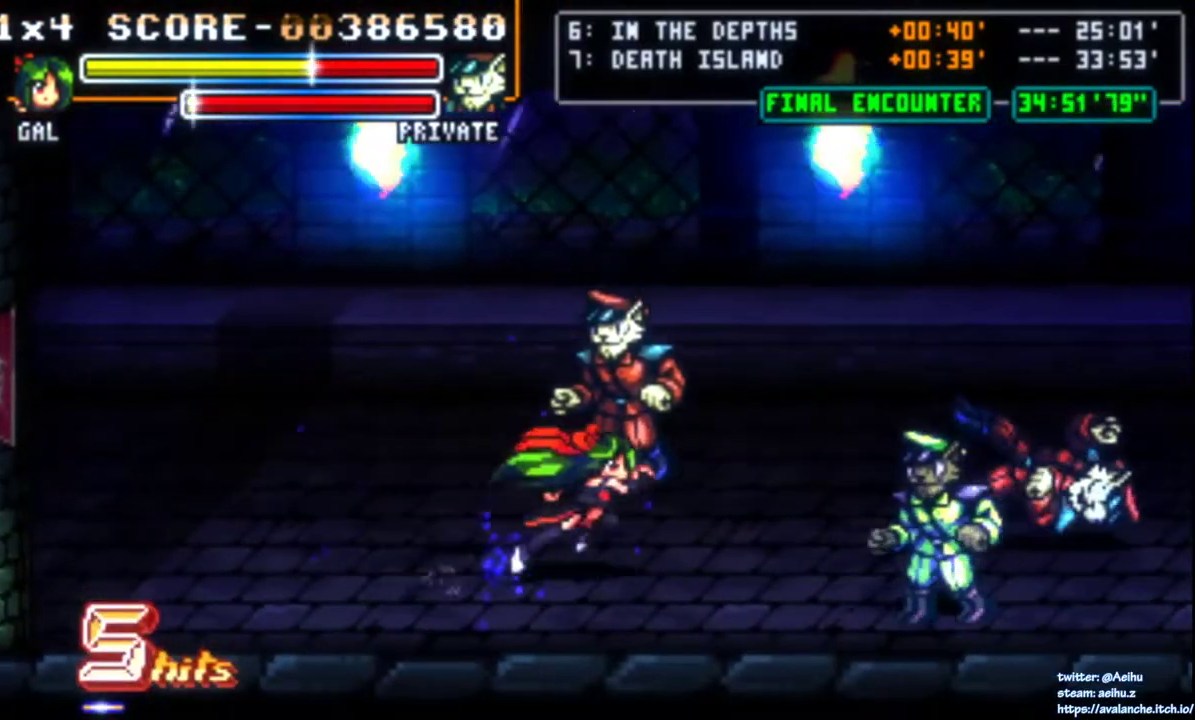
{"buttons": [], "right_stick": "center", "events": [[17, "DPAD_DOWN", "down"], [183, "SQUARE", "down"], [233, "DPAD_DOWN", "up"], [283, "DPAD_RIGHT", "up"], [333, "SQUARE", "up"]]}
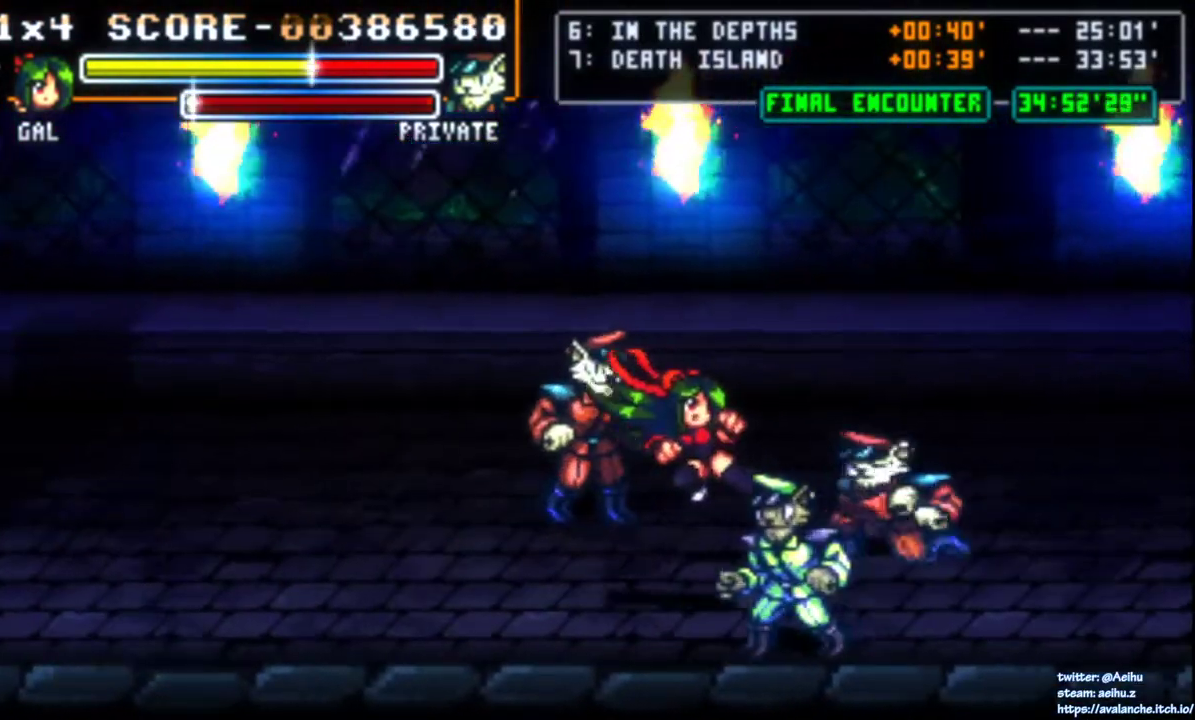
{"buttons": ["SQUARE"], "right_stick": "center", "events": [[450, "SQUARE", "down"]]}
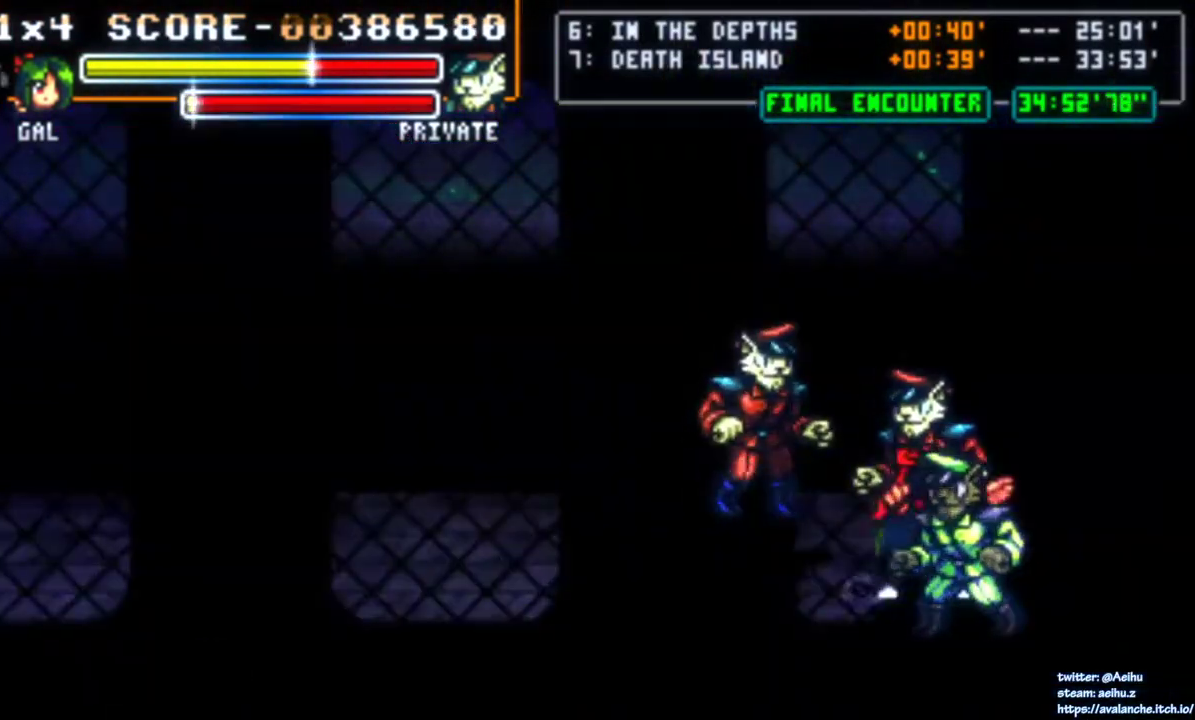
{"buttons": ["SQUARE"], "right_stick": "center", "events": [[300, "SQUARE", "up"], [350, "SQUARE", "down"]]}
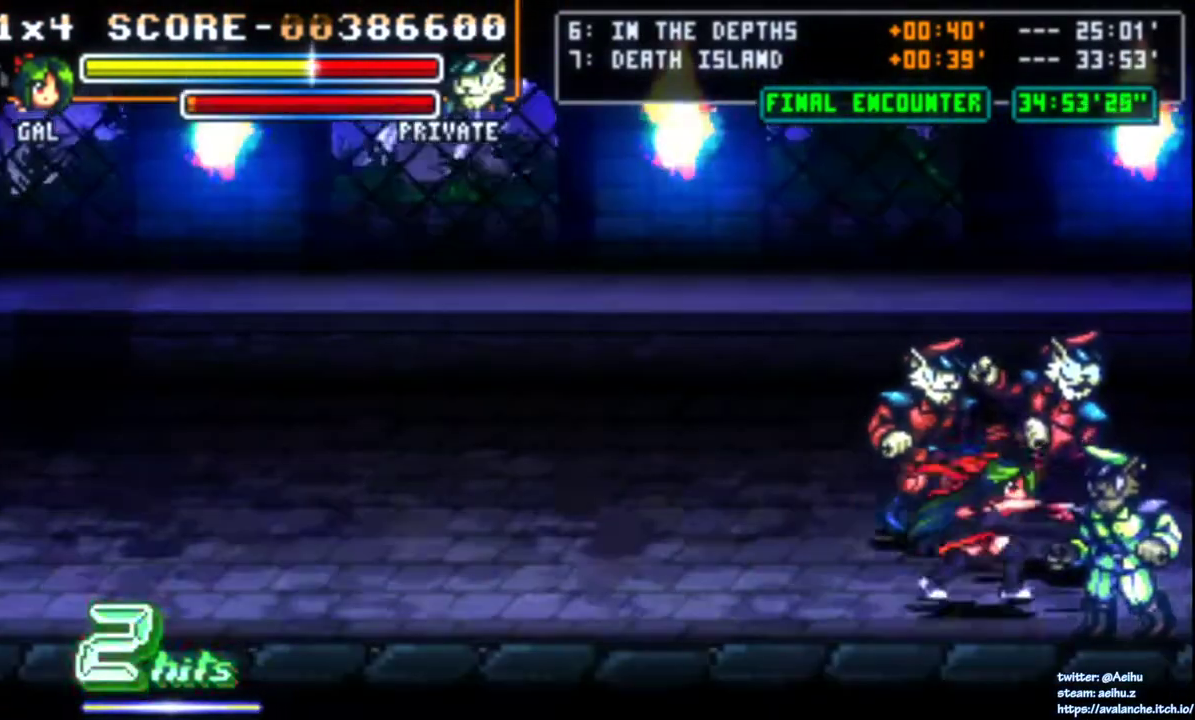
{"buttons": ["SQUARE"], "right_stick": "center", "events": [[183, "SQUARE", "up"], [233, "SQUARE", "down"]]}
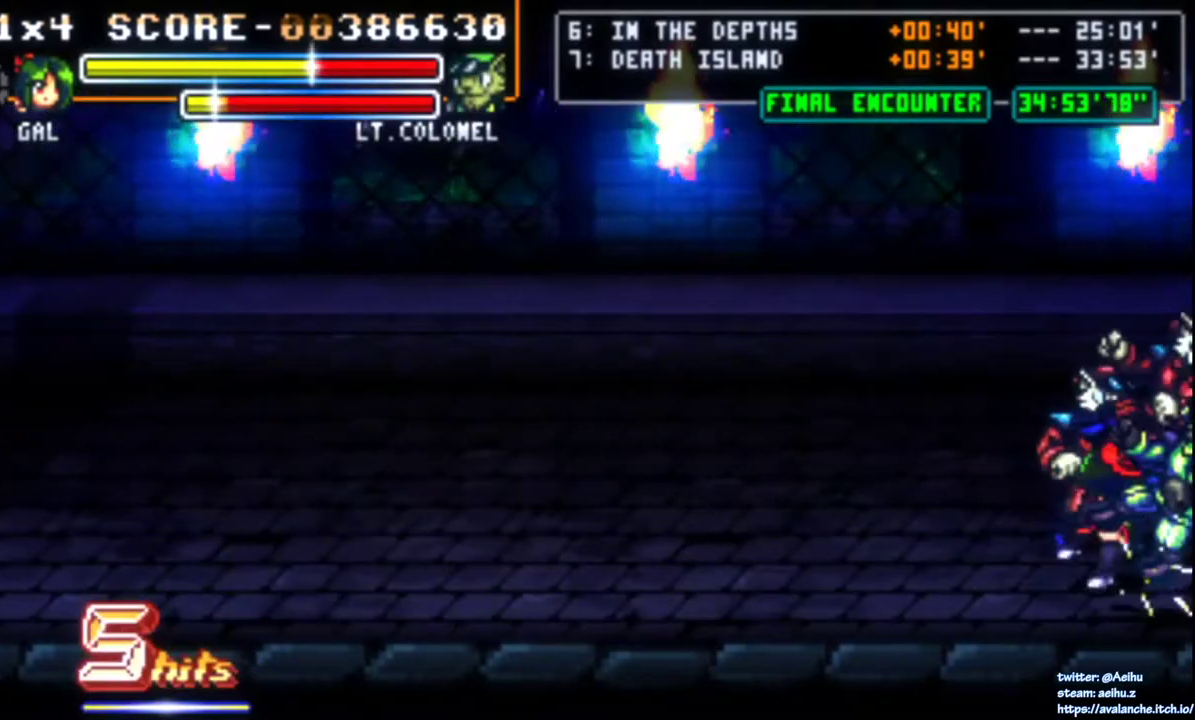
{"buttons": ["SQUARE"], "right_stick": "center", "events": [[400, "SQUARE", "up"], [500, "SQUARE", "down"]]}